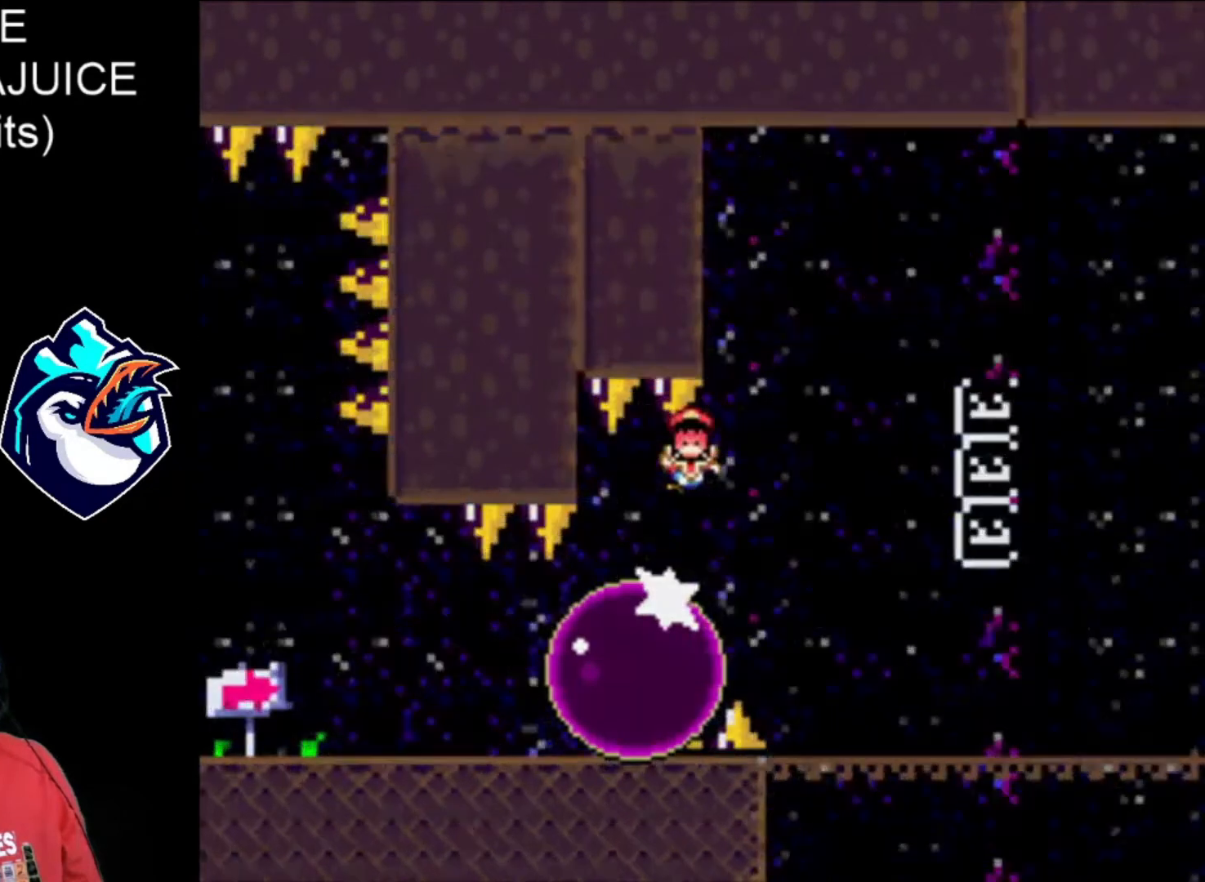
Gameplay with a controller (Nintendo layout); each line is a JSON object with the inputs held at the frame after it. "events" lists button and stick changes between this image and that frame as [ms after this image, input, new state], when the widget could be followed in between. Not read: L3 R3.
{"buttons": ["A", "X", "DPAD_RIGHT"], "events": [[160, "DPAD_LEFT", "down"], [320, "DPAD_LEFT", "up"], [400, "A", "down"]]}
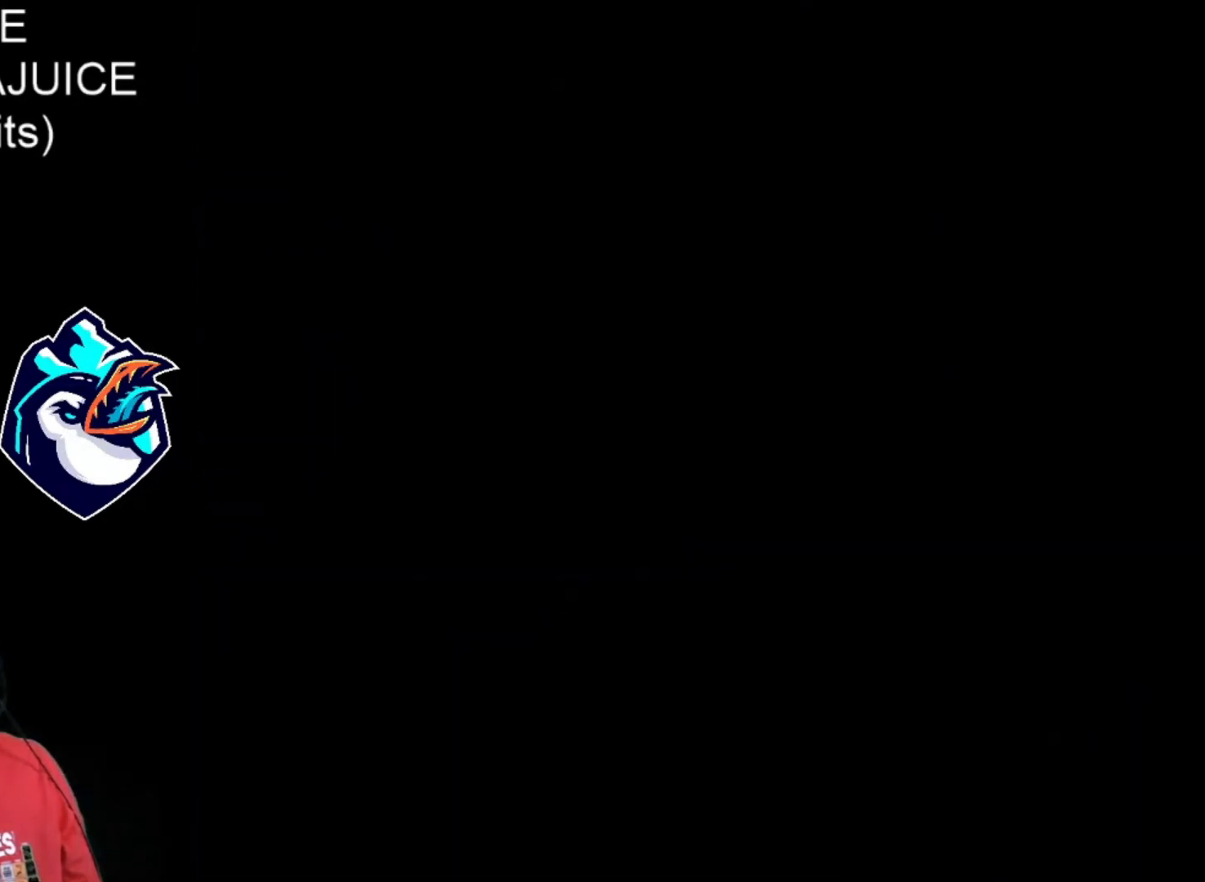
{"buttons": ["X", "DPAD_RIGHT"], "events": [[40, "A", "up"], [120, "A", "down"], [200, "A", "up"], [280, "A", "down"], [440, "A", "up"]]}
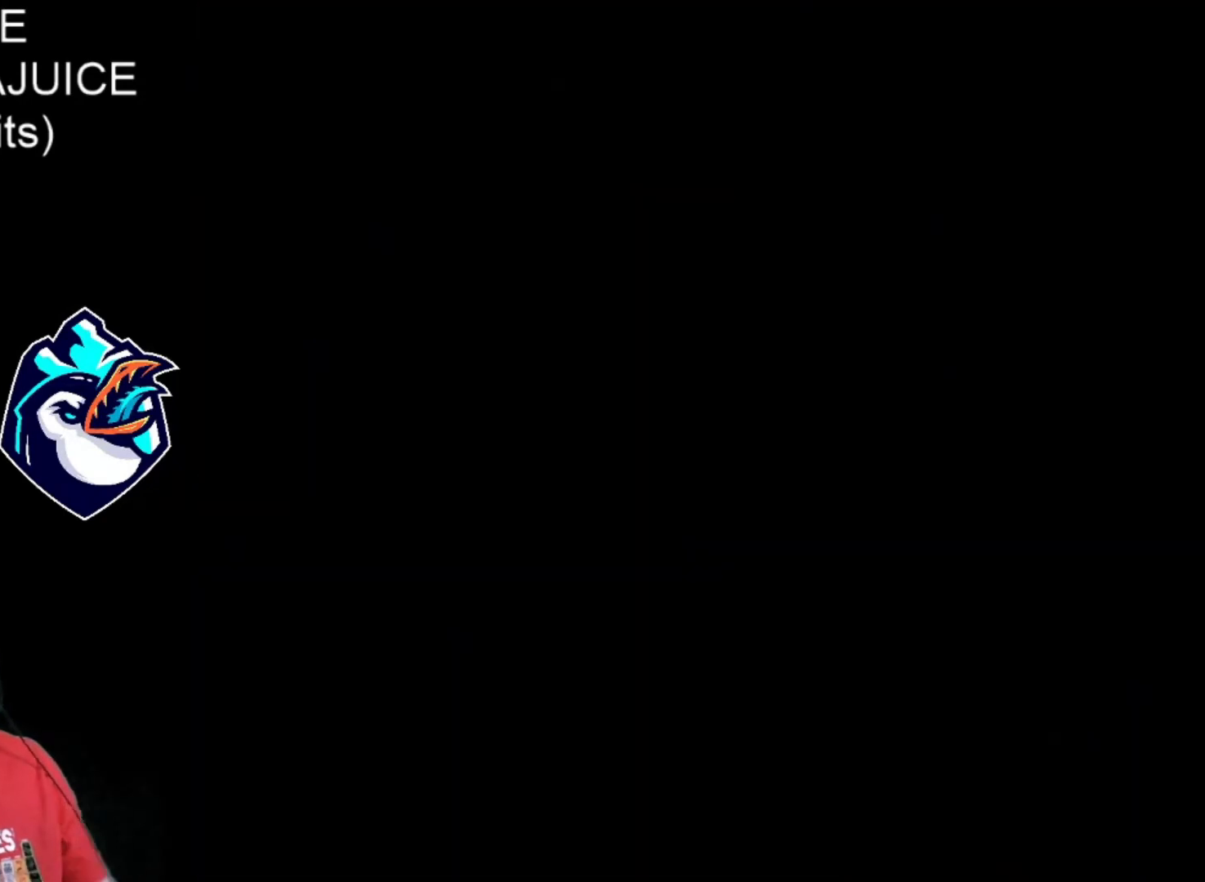
{"buttons": ["X", "DPAD_RIGHT"], "events": []}
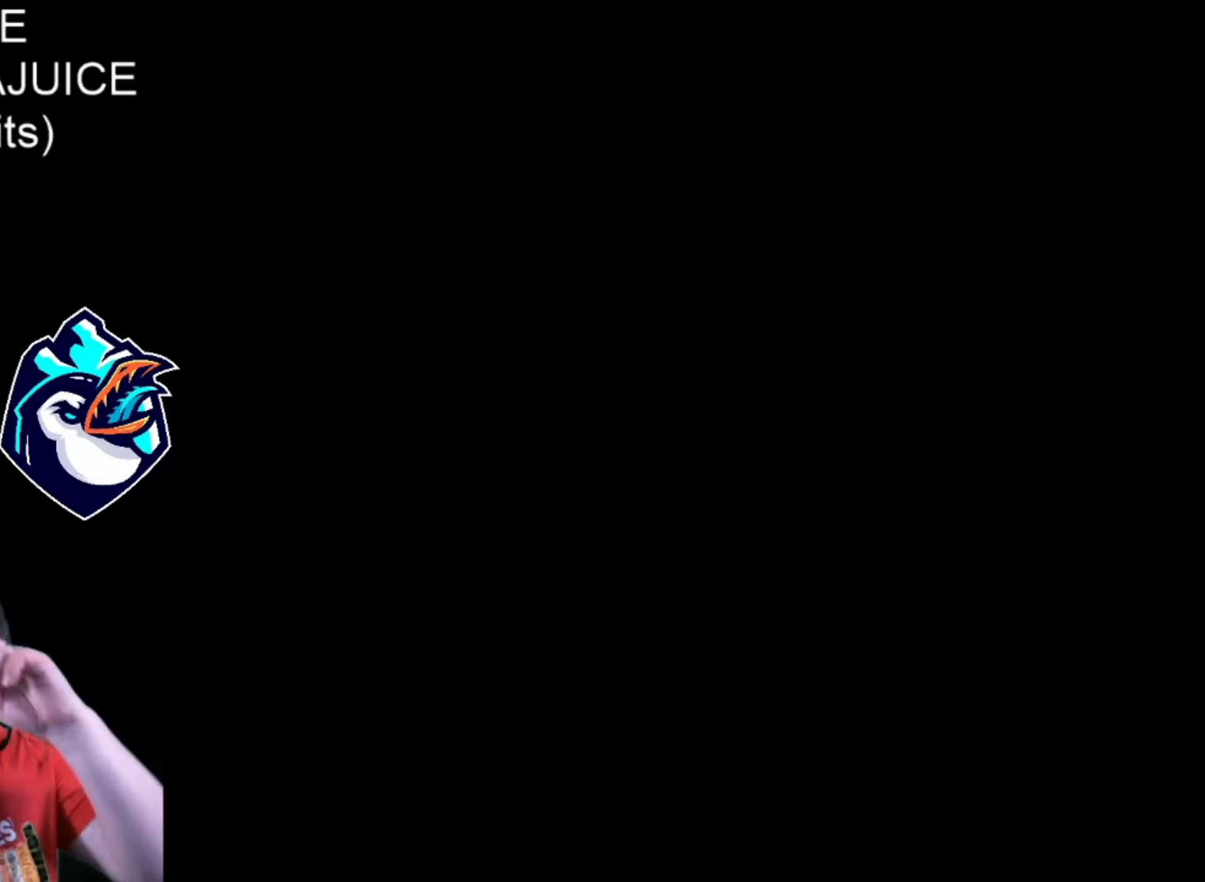
{"buttons": ["X", "DPAD_RIGHT"], "events": []}
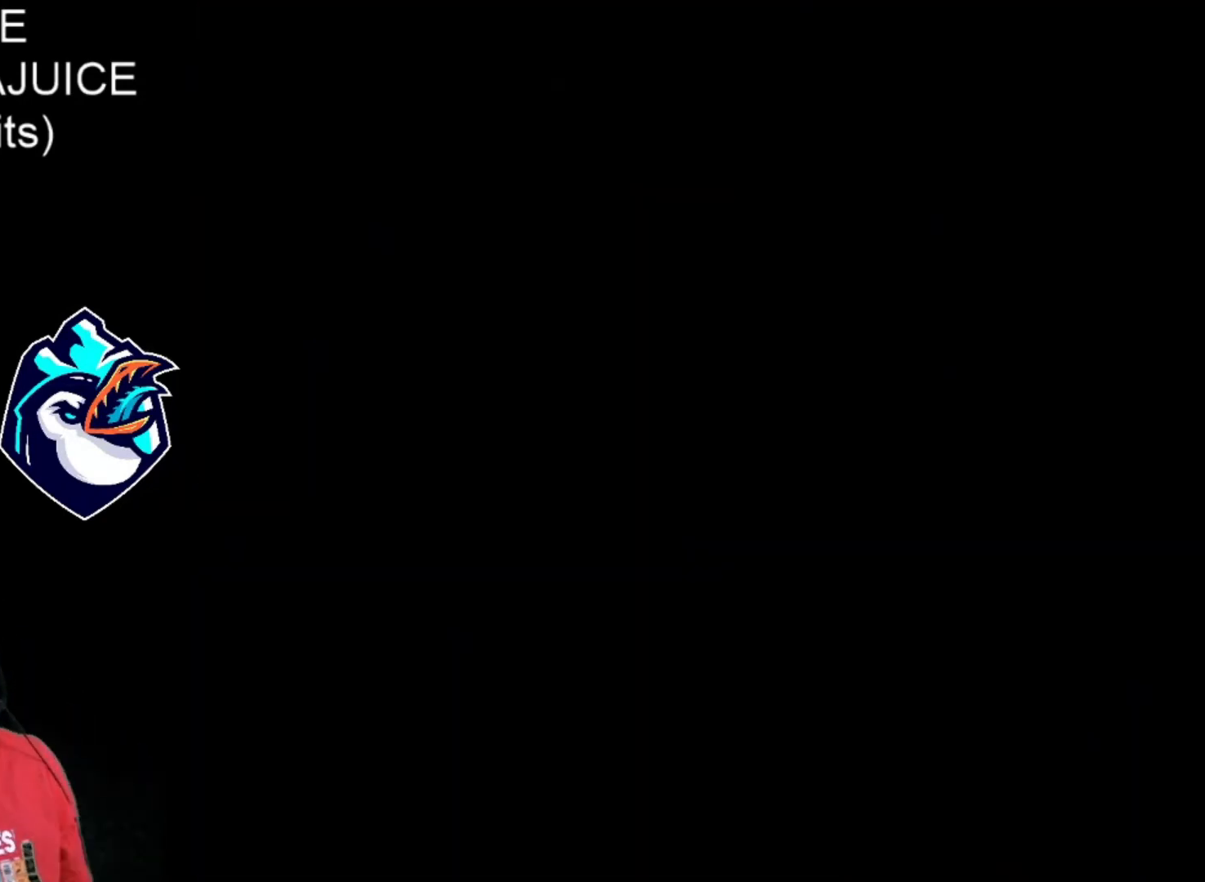
{"buttons": ["X", "DPAD_RIGHT"], "events": []}
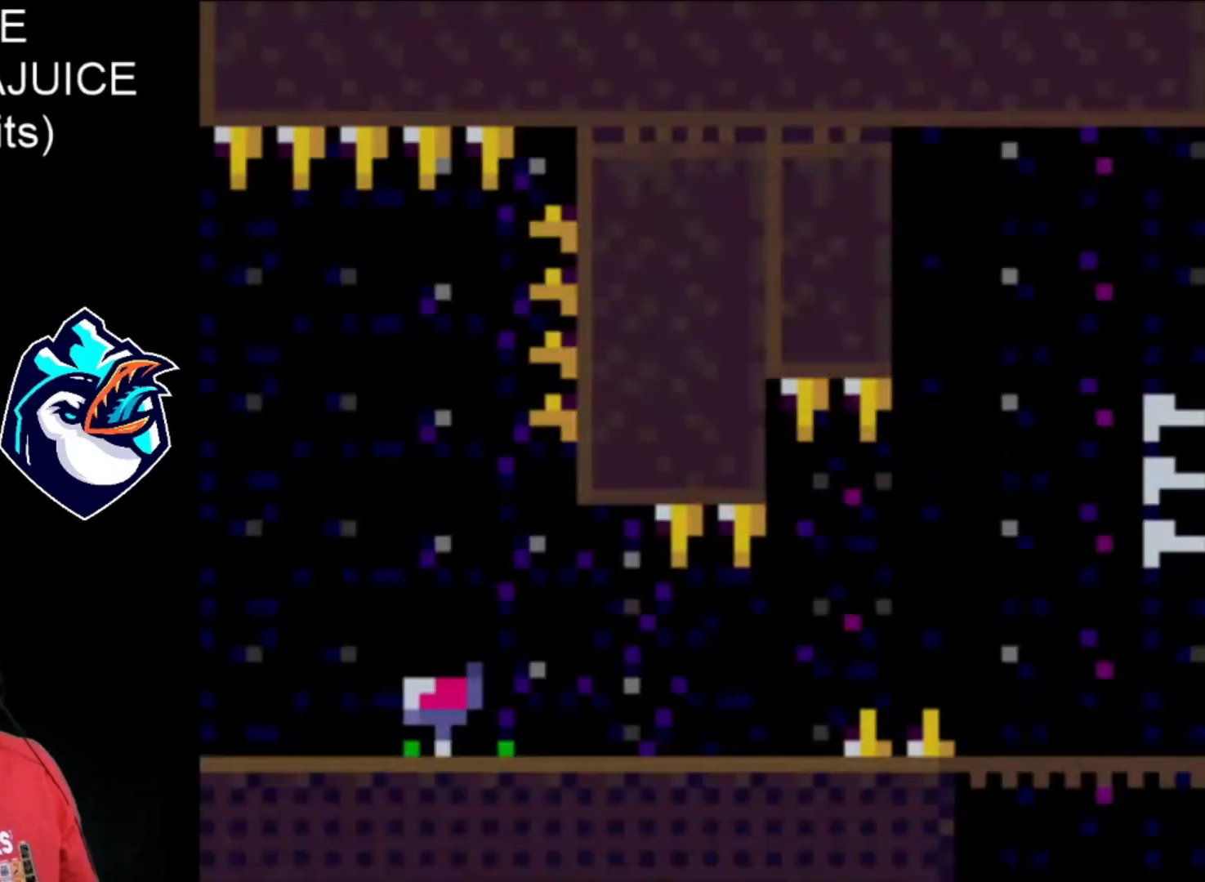
{"buttons": ["X", "DPAD_RIGHT"], "events": [[240, "DPAD_RIGHT", "up"], [320, "DPAD_RIGHT", "down"]]}
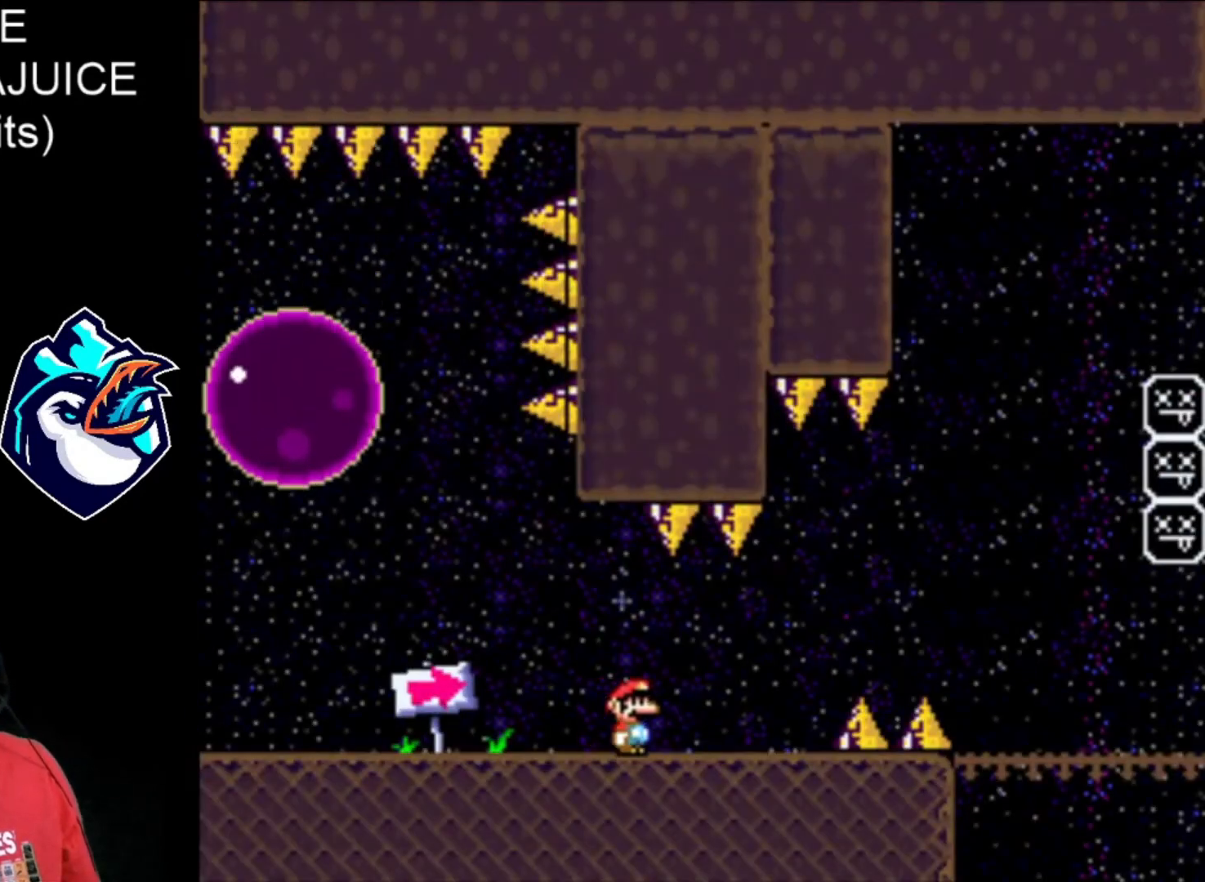
{"buttons": ["X", "DPAD_RIGHT"], "events": [[240, "DPAD_LEFT", "down"], [400, "DPAD_LEFT", "up"]]}
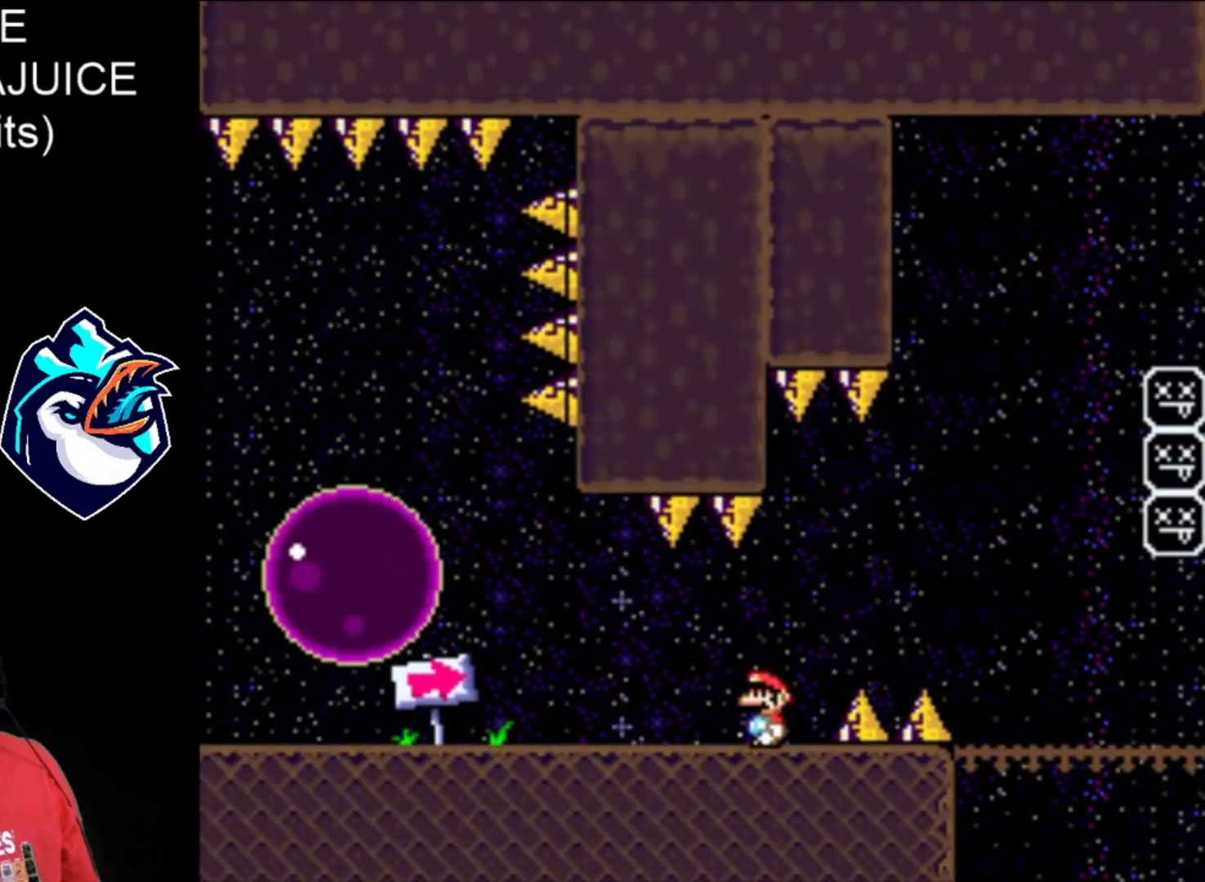
{"buttons": ["X", "DPAD_RIGHT"], "events": []}
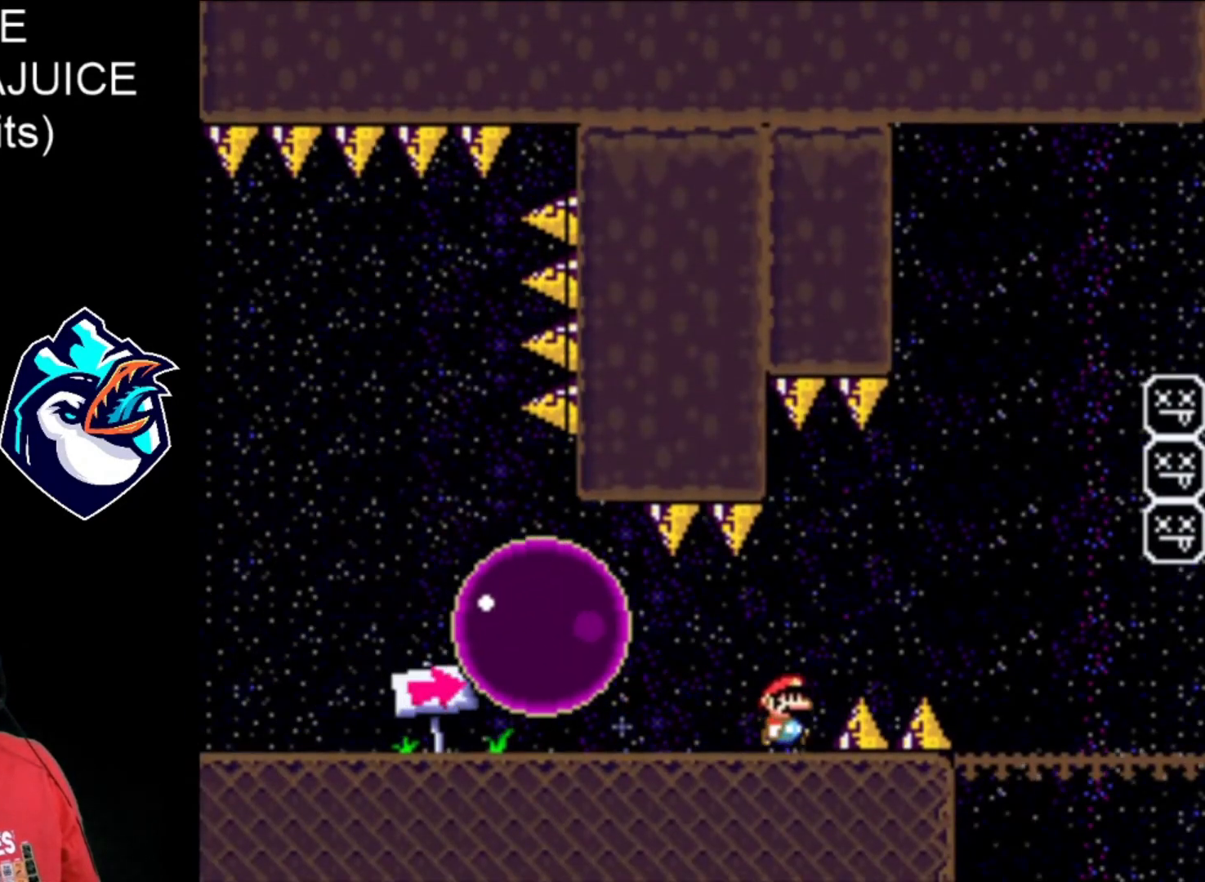
{"buttons": ["A", "X", "DPAD_RIGHT"], "events": [[280, "A", "down"]]}
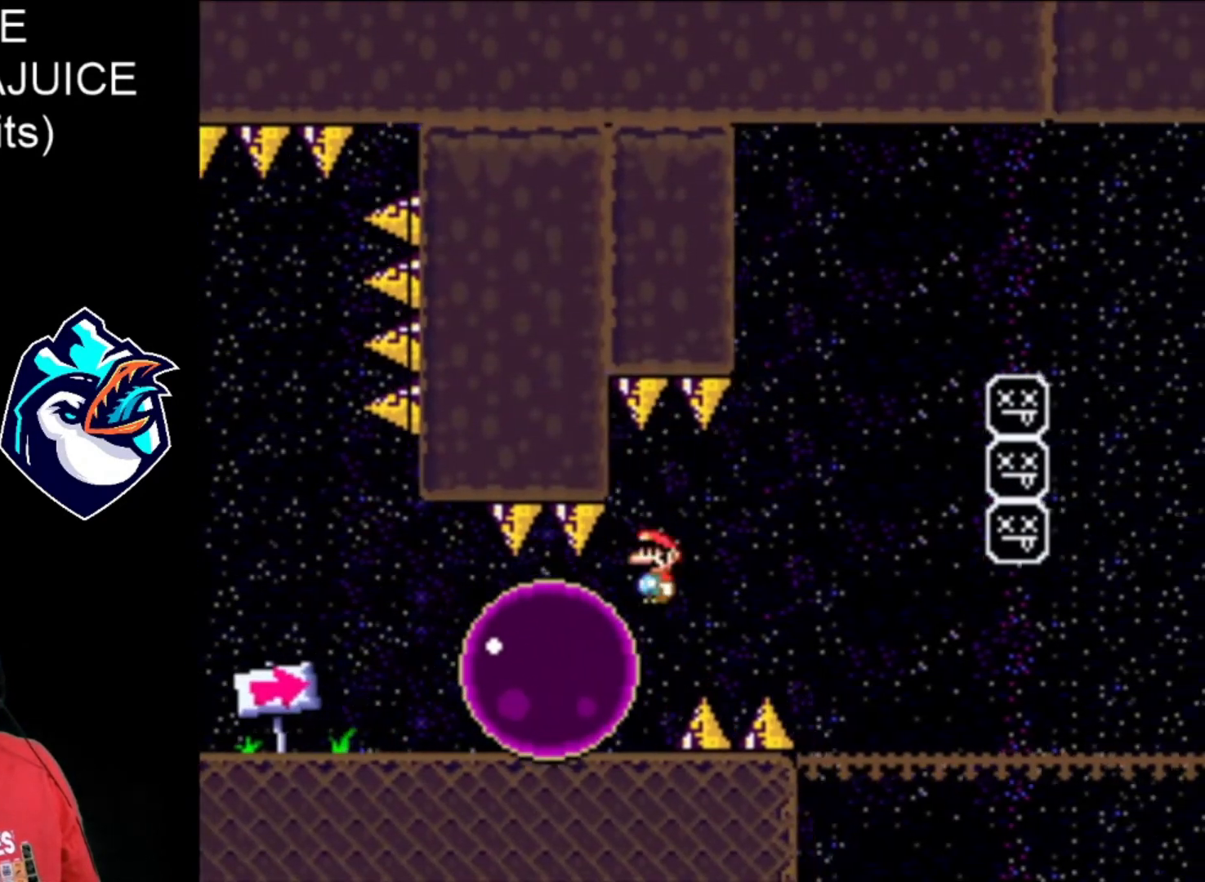
{"buttons": ["A", "X"], "events": [[240, "A", "up"], [480, "A", "down"], [520, "DPAD_RIGHT", "up"]]}
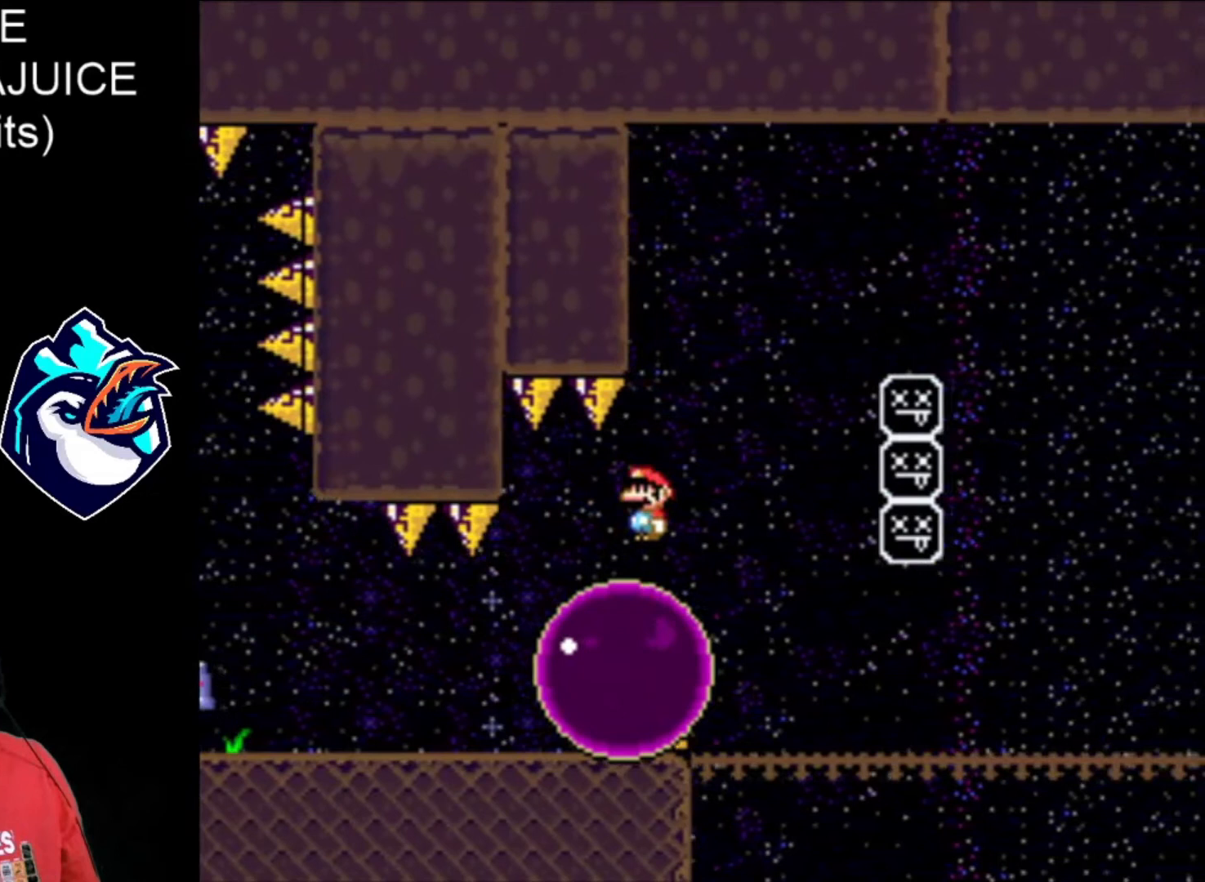
{"buttons": ["A", "X"], "events": []}
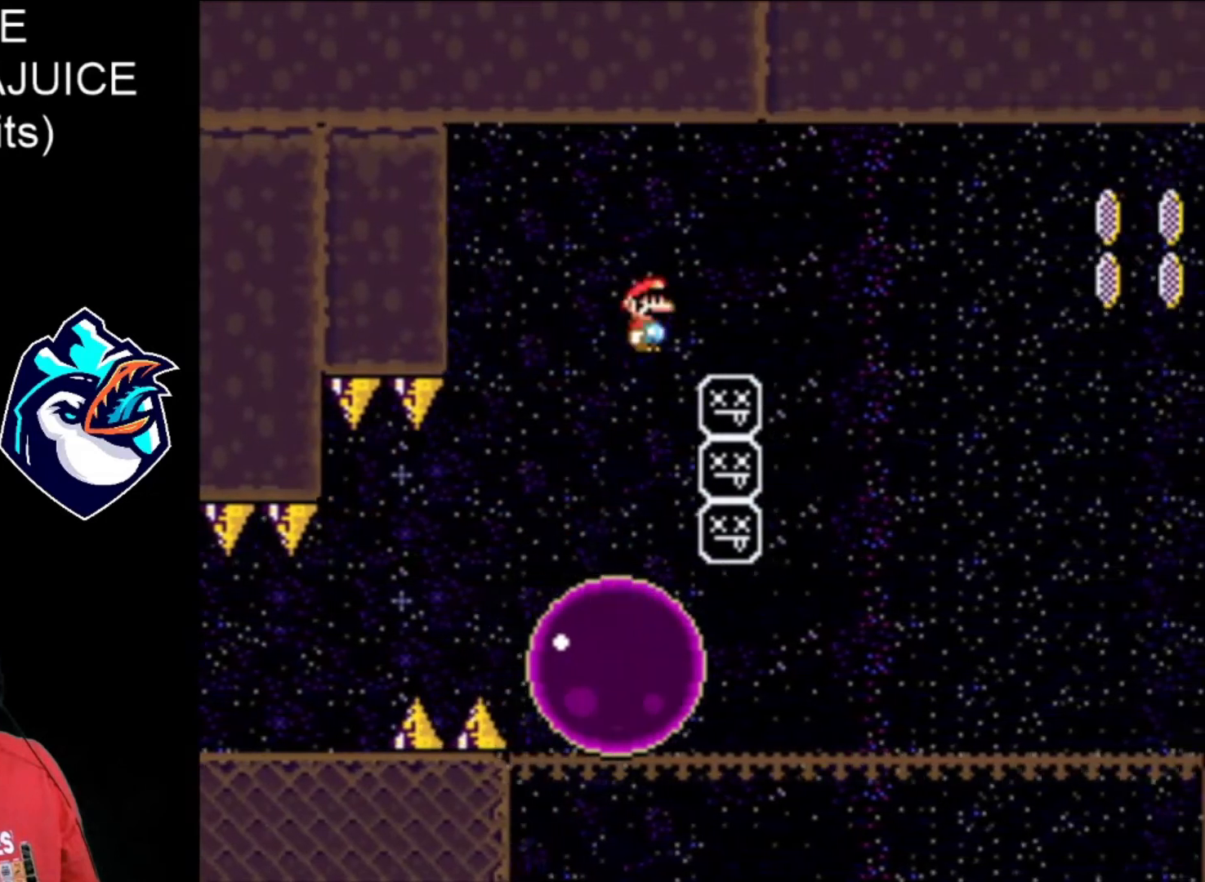
{"buttons": ["A", "X", "DPAD_RIGHT"], "events": [[80, "DPAD_RIGHT", "down"], [280, "A", "up"], [360, "A", "down"], [400, "DPAD_LEFT", "down"], [440, "DPAD_LEFT", "up"]]}
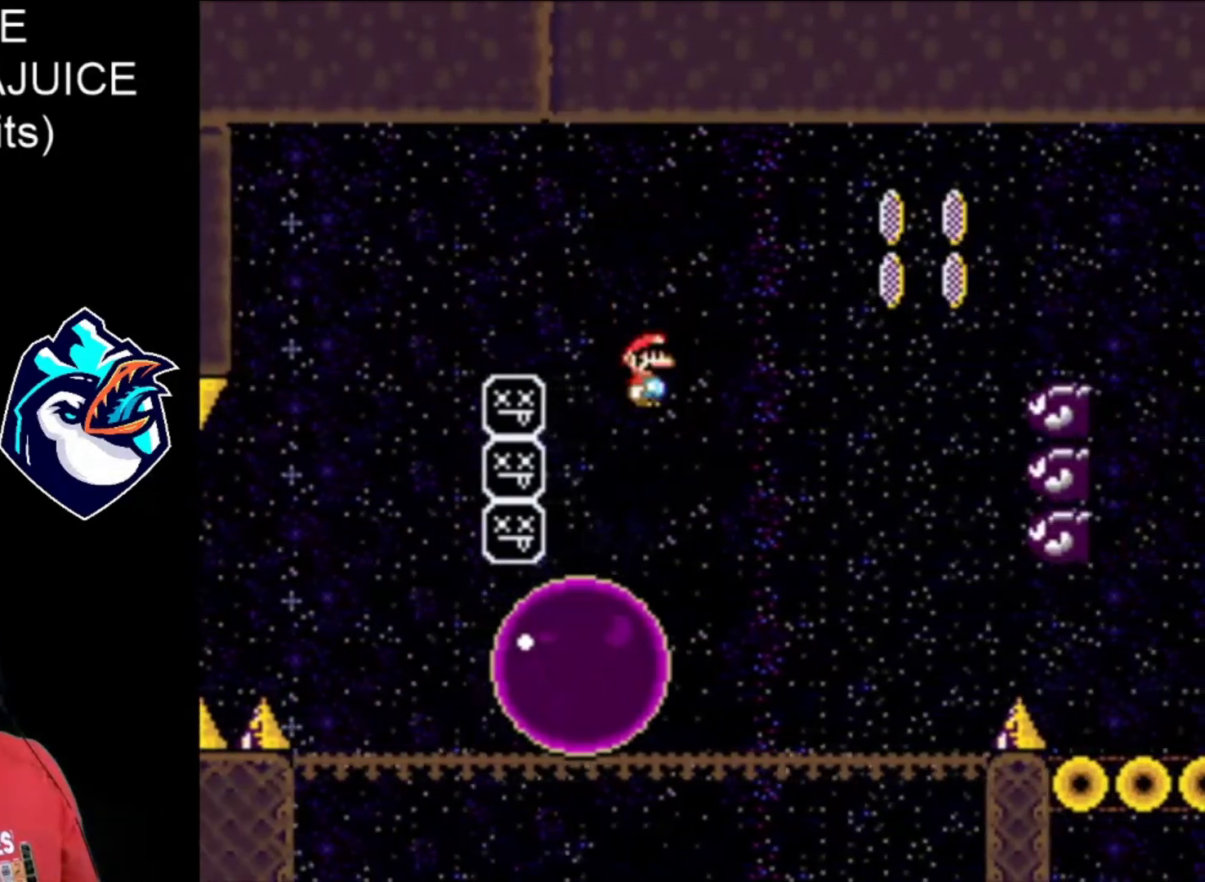
{"buttons": ["A", "X", "DPAD_RIGHT"], "events": []}